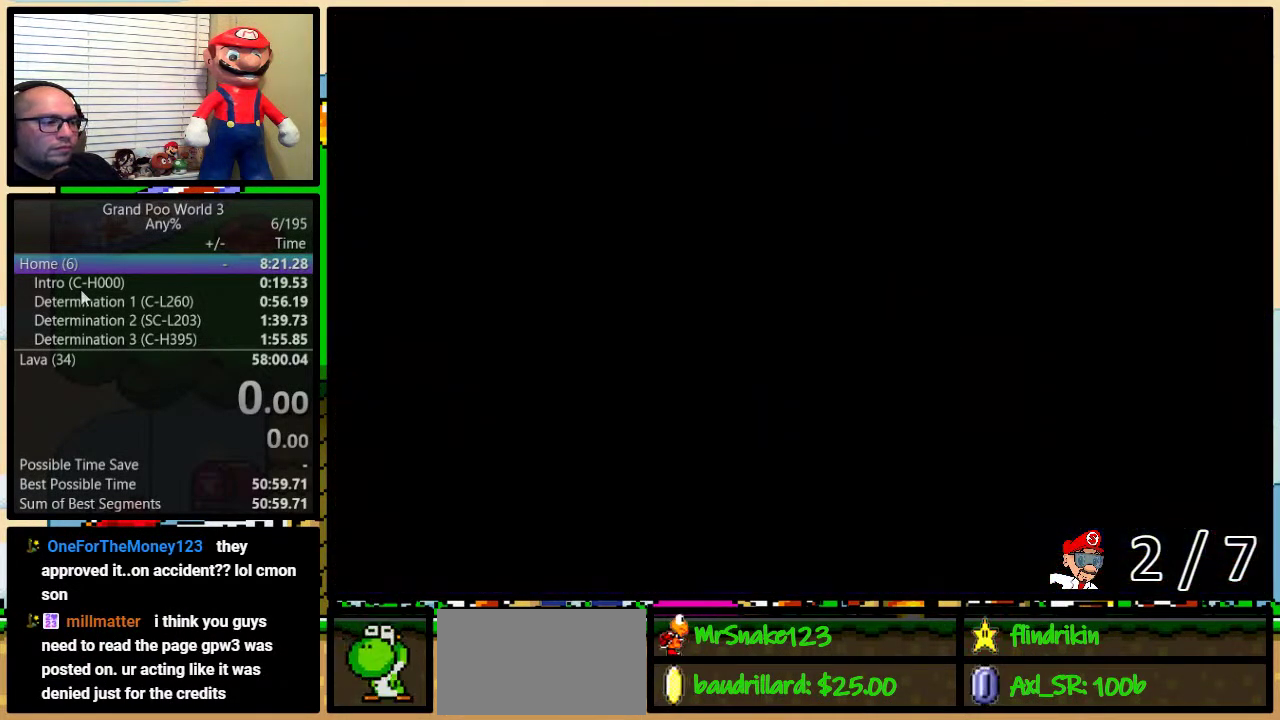
Gameplay with a controller (Nintendo layout); each line is a JSON object with the inputs held at the frame after it. "events" lists button and stick changes between this image and that frame as [ms after this image, input, new state], when the widget could be followed in between. Not read: L3 R3.
{"buttons": [], "events": []}
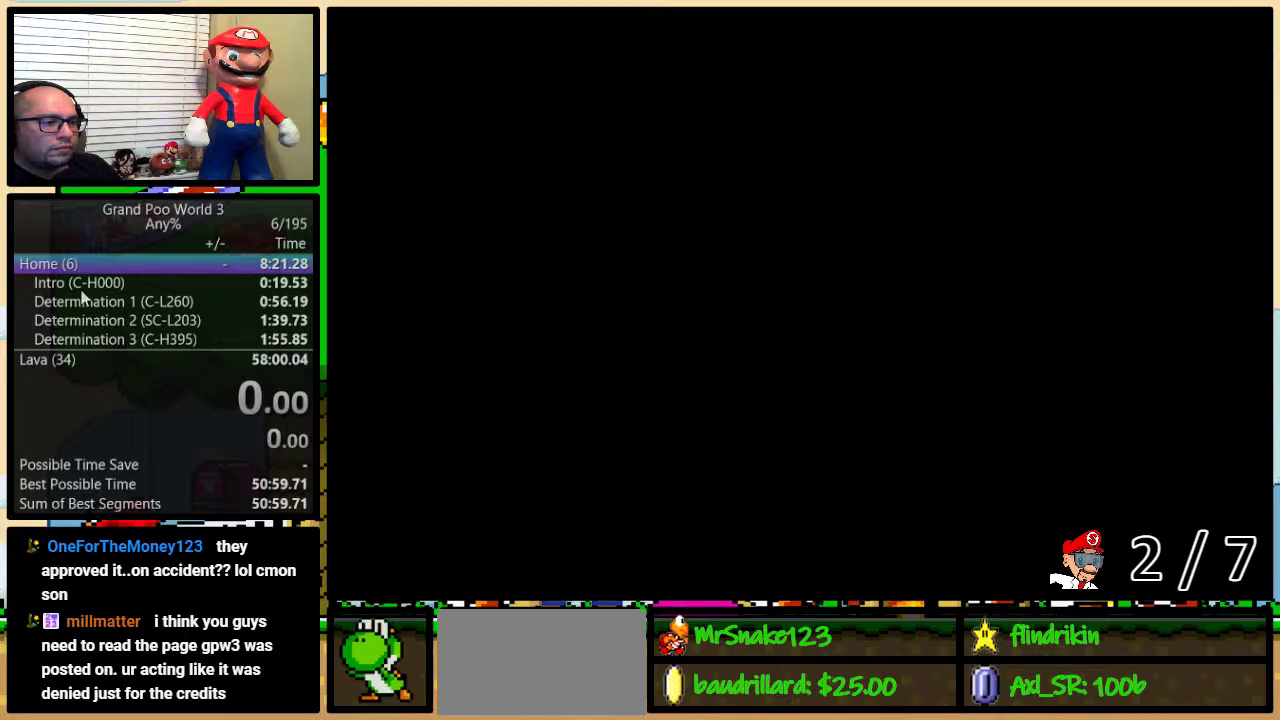
{"buttons": [], "events": []}
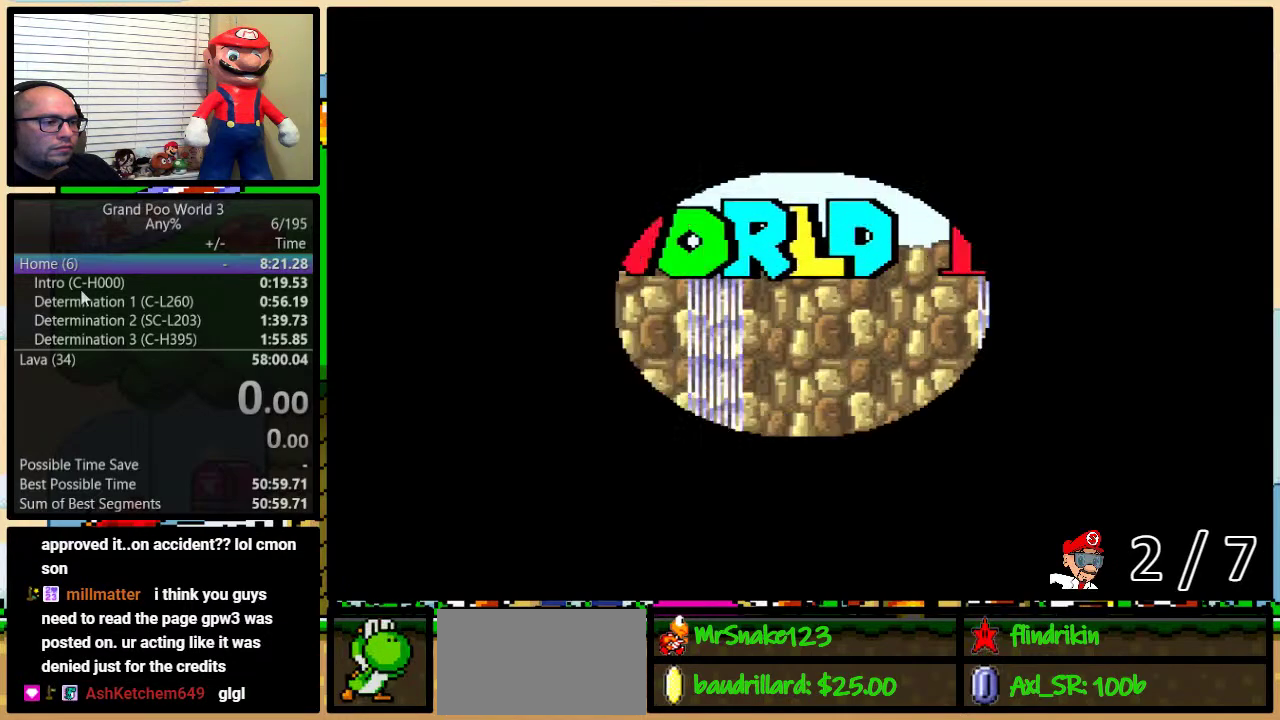
{"buttons": ["A"], "events": [[417, "A", "down"]]}
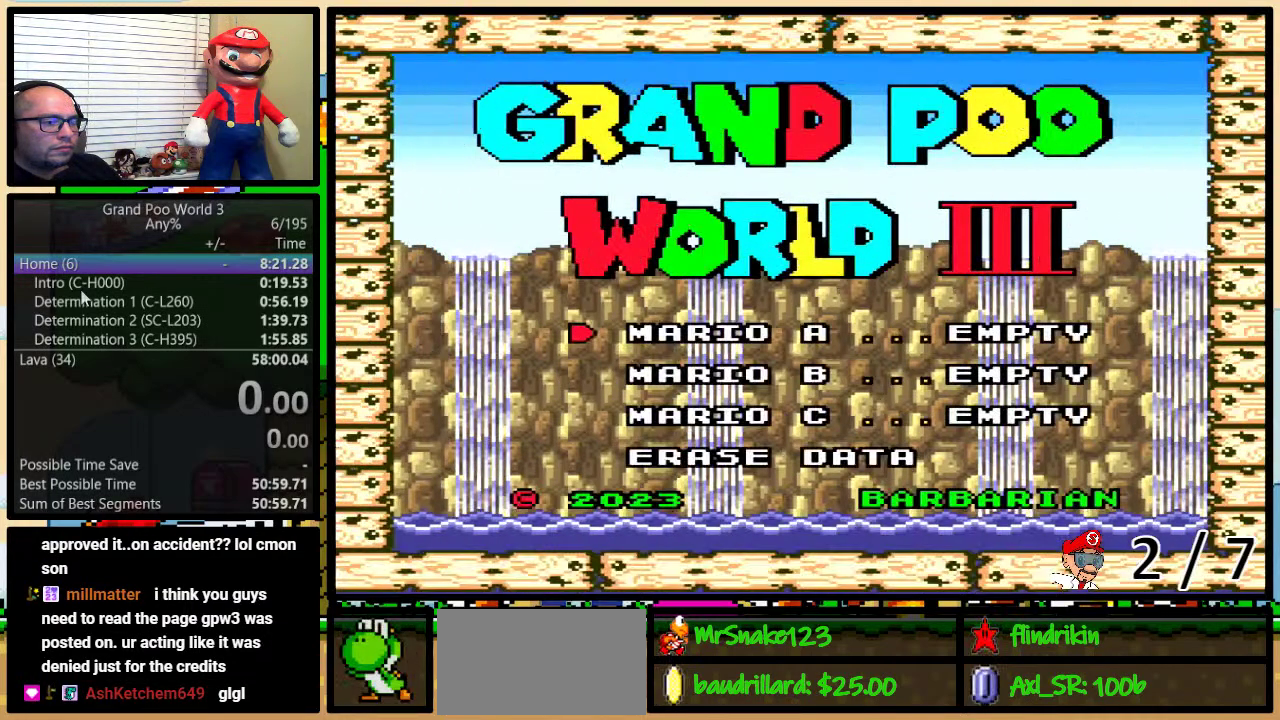
{"buttons": [], "events": [[33, "A", "up"]]}
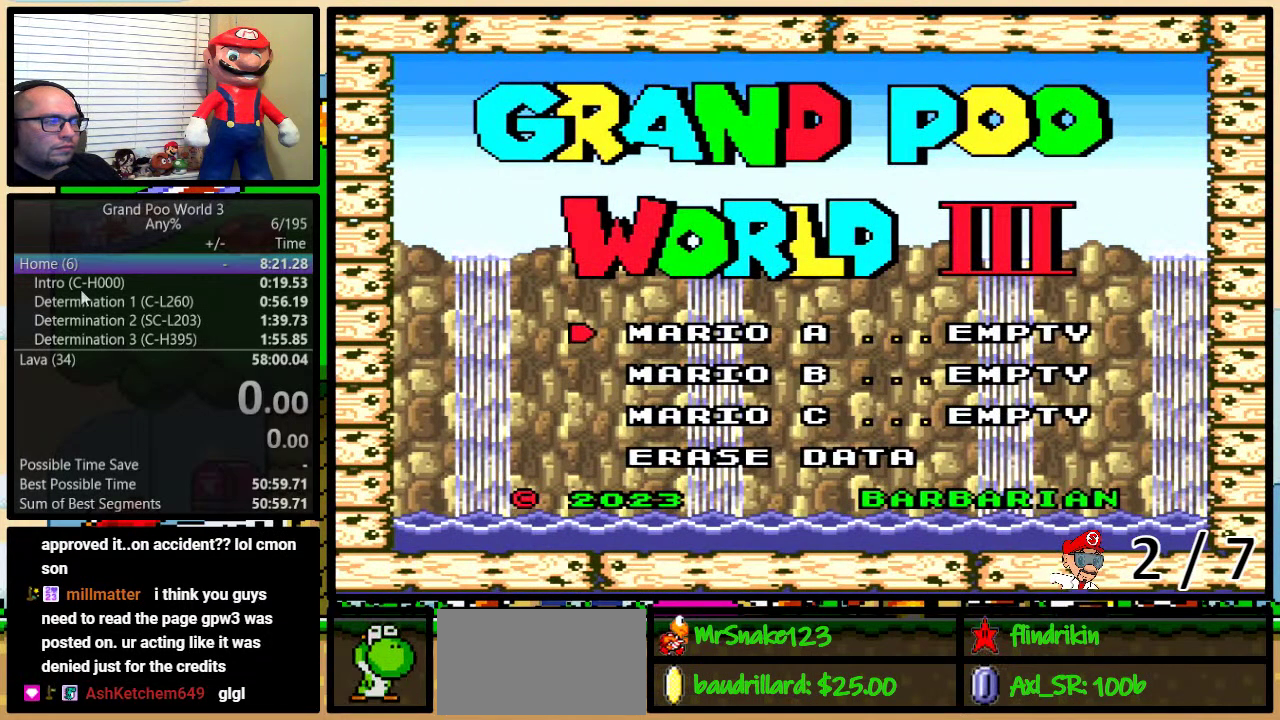
{"buttons": [], "events": []}
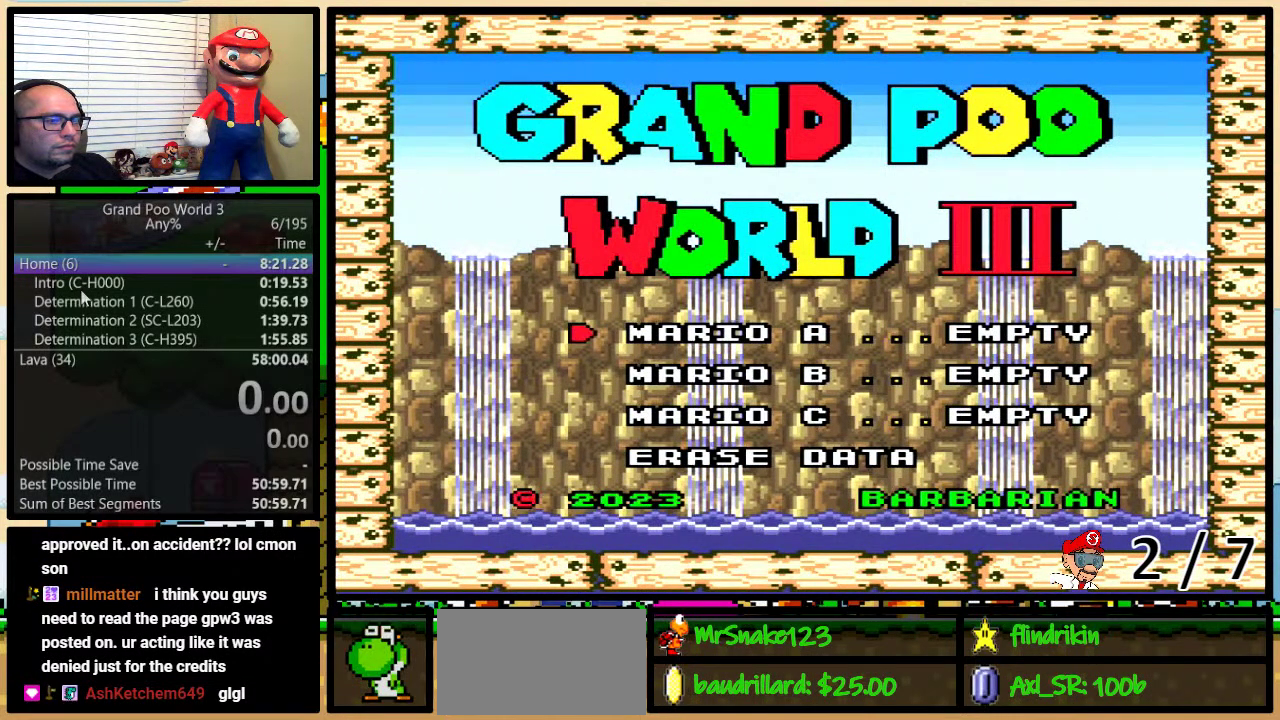
{"buttons": [], "events": [[200, "A", "down"], [267, "A", "up"]]}
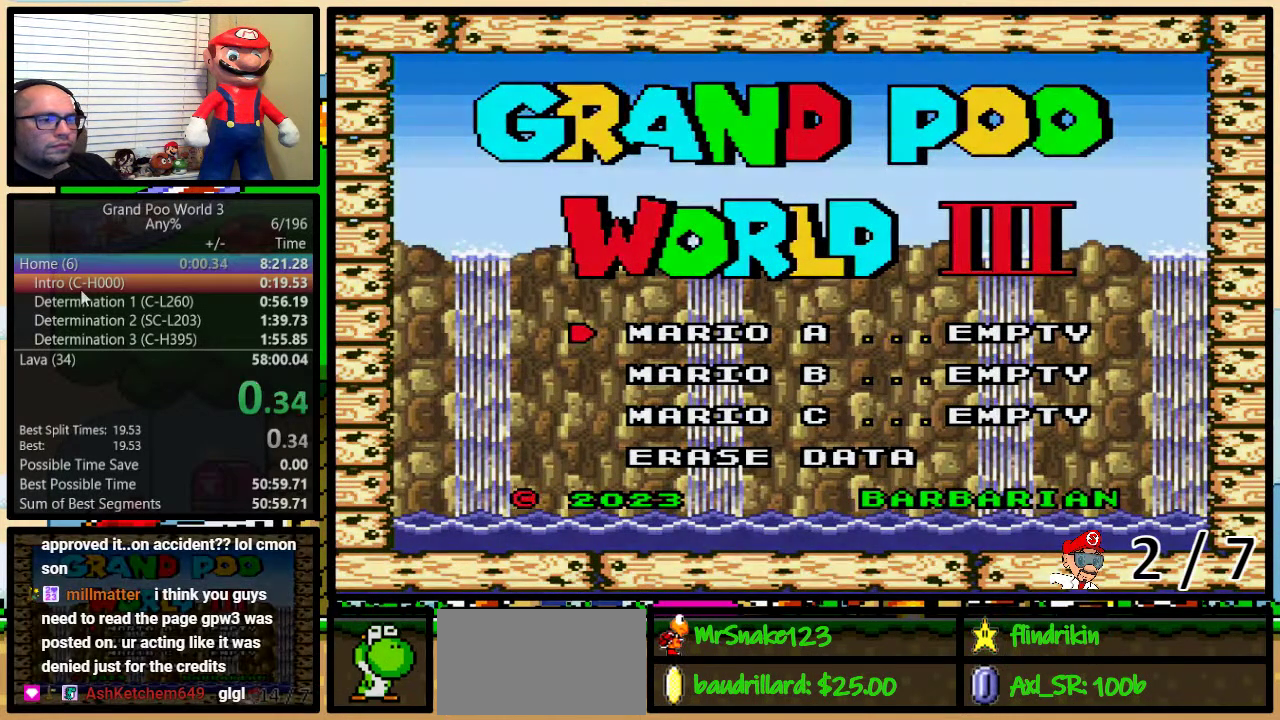
{"buttons": ["B"], "events": [[317, "B", "down"]]}
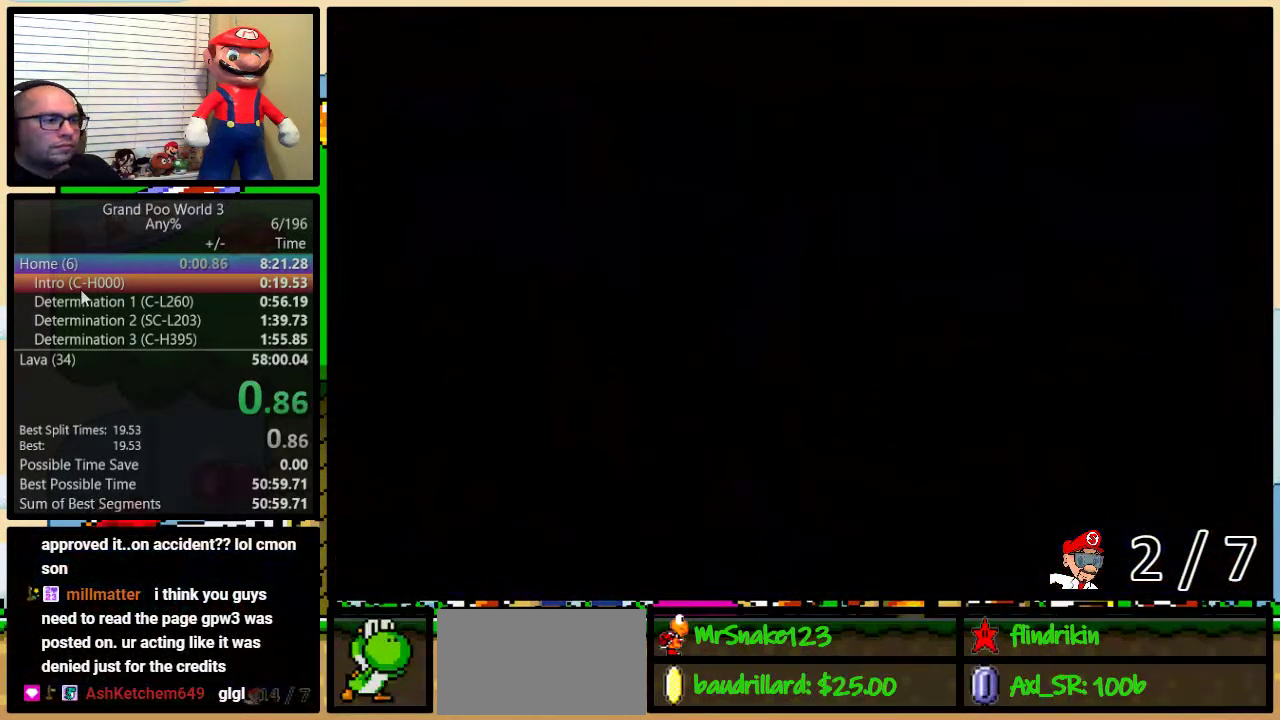
{"buttons": ["B", "Y"], "events": [[133, "Y", "down"]]}
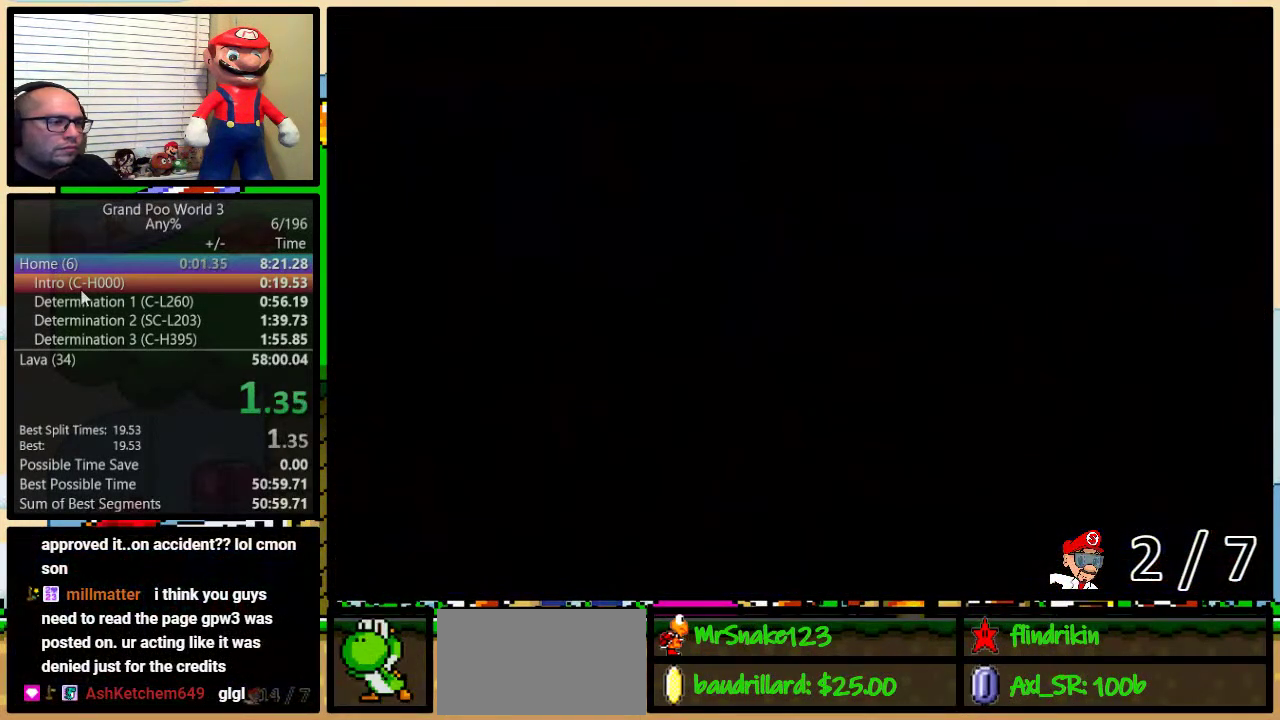
{"buttons": ["B", "Y", "DPAD_RIGHT"], "events": [[467, "DPAD_RIGHT", "down"]]}
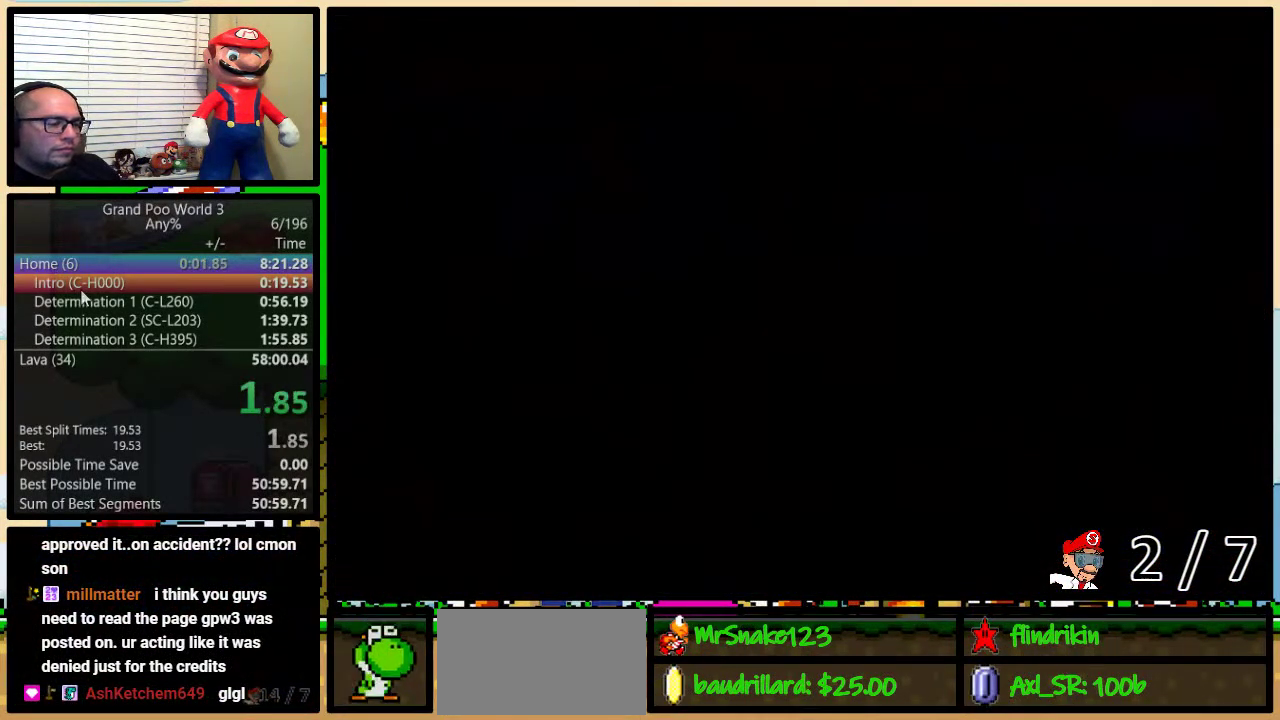
{"buttons": ["B", "Y", "DPAD_RIGHT"], "events": []}
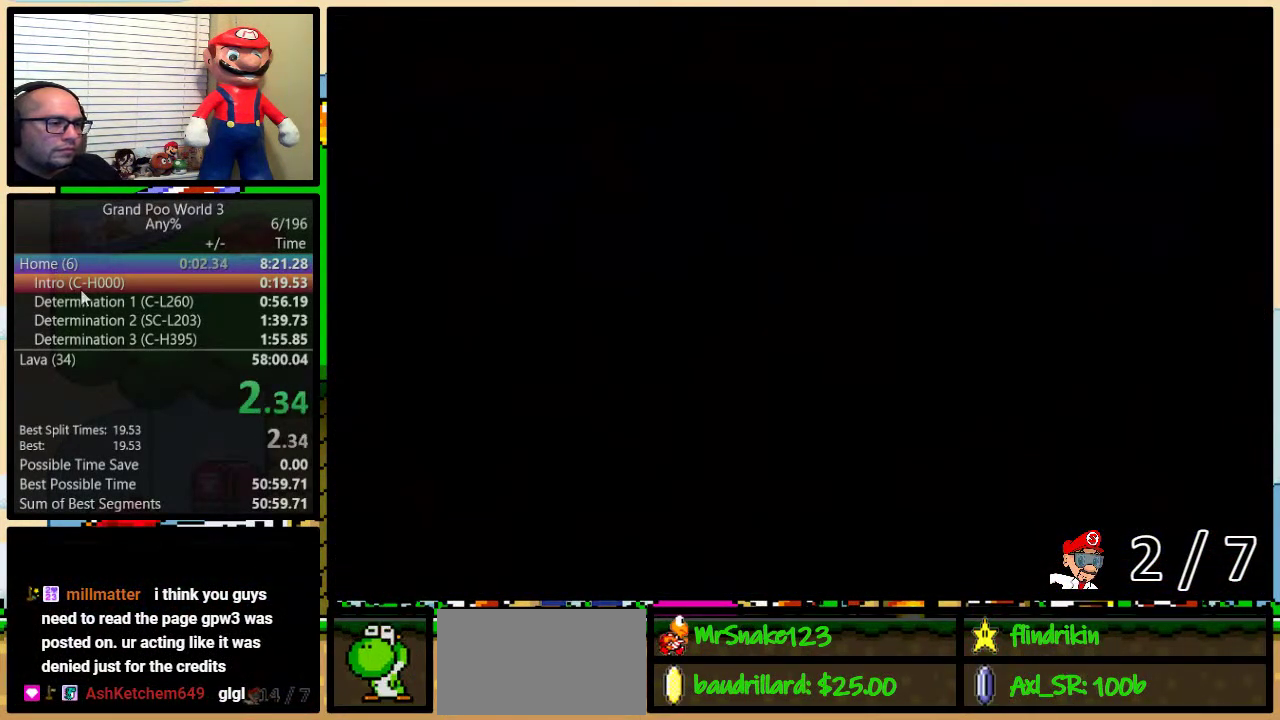
{"buttons": ["B", "Y", "DPAD_UP", "DPAD_RIGHT"], "events": [[17, "DPAD_UP", "down"]]}
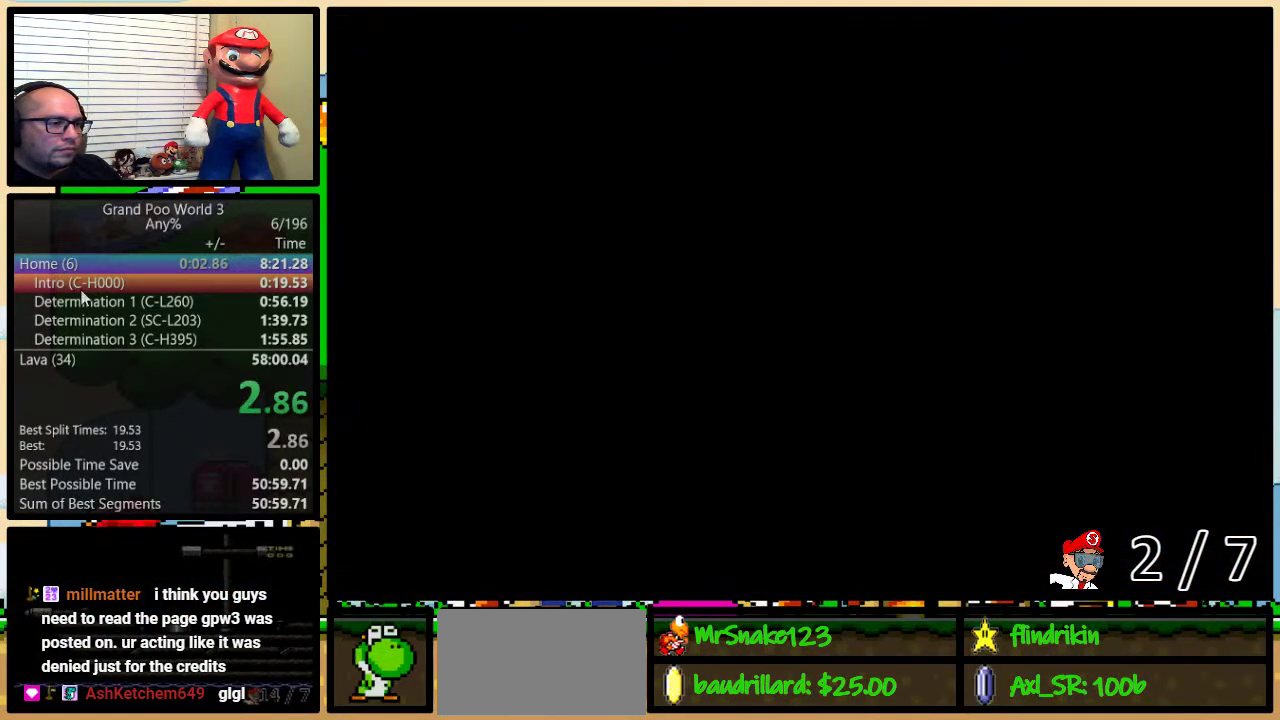
{"buttons": ["B", "Y", "DPAD_UP", "DPAD_RIGHT"], "events": []}
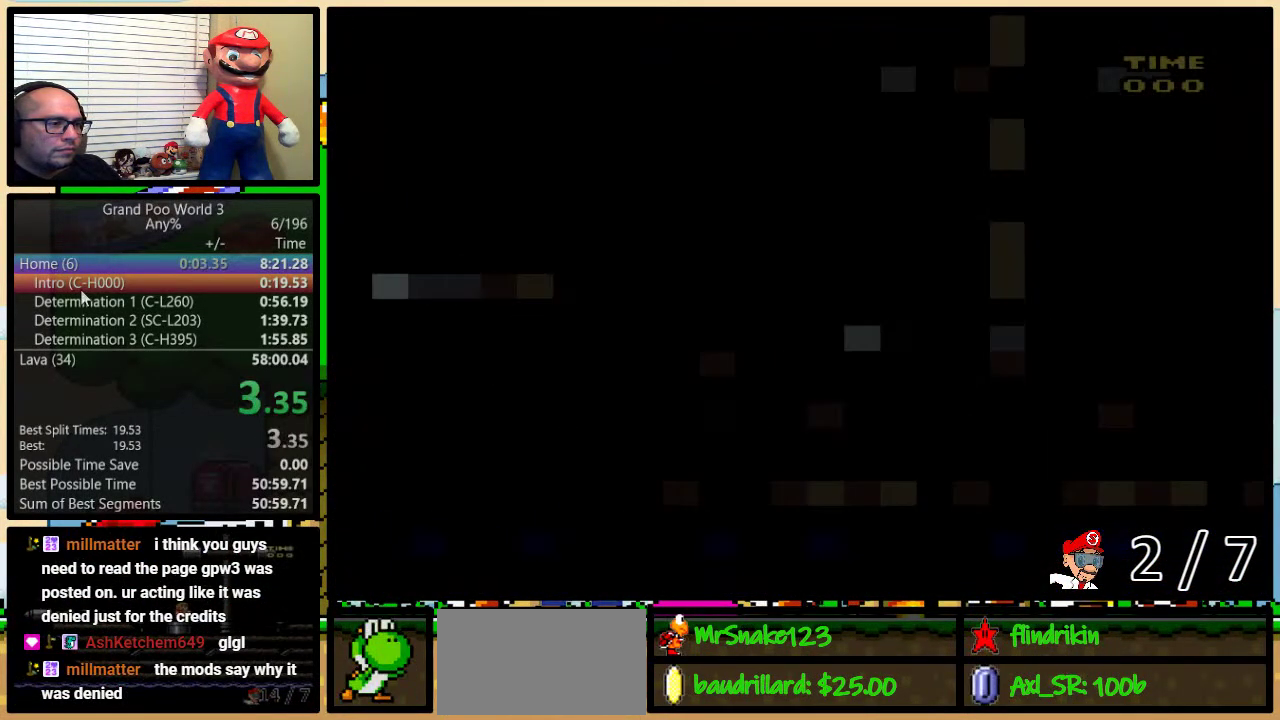
{"buttons": ["B", "Y", "DPAD_RIGHT"], "events": [[17, "DPAD_UP", "up"]]}
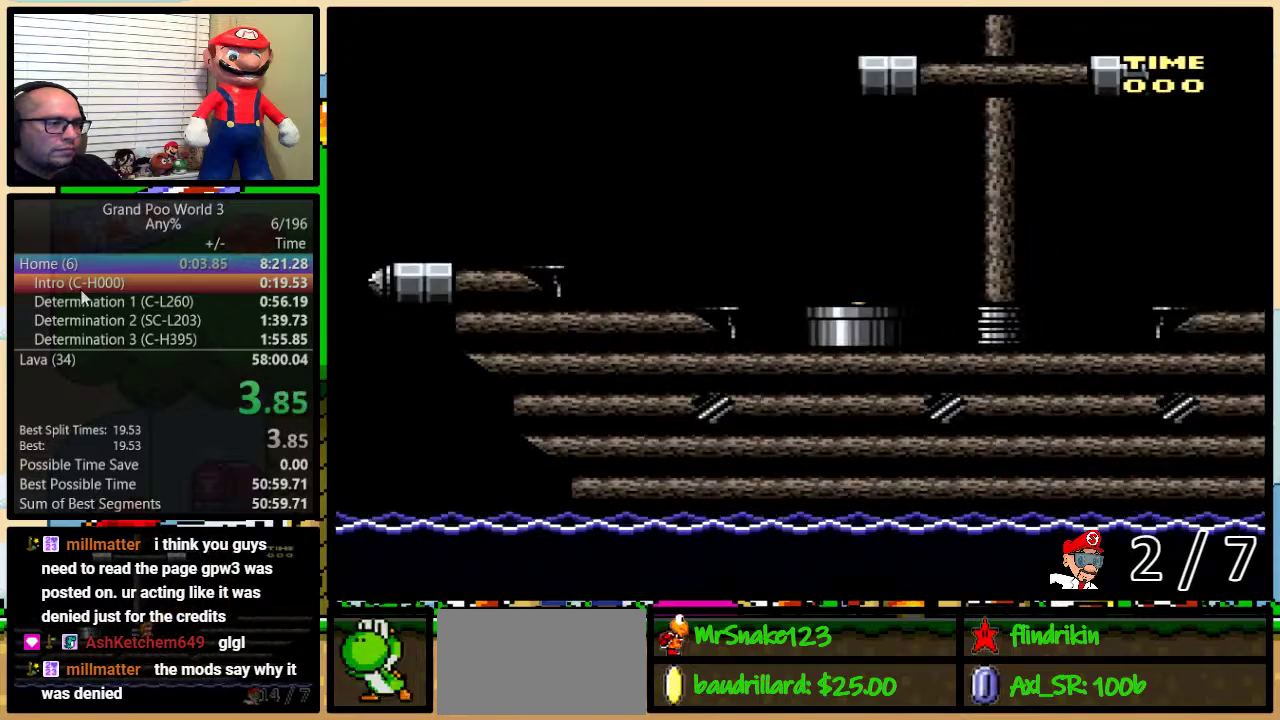
{"buttons": ["B", "Y", "DPAD_RIGHT"], "events": []}
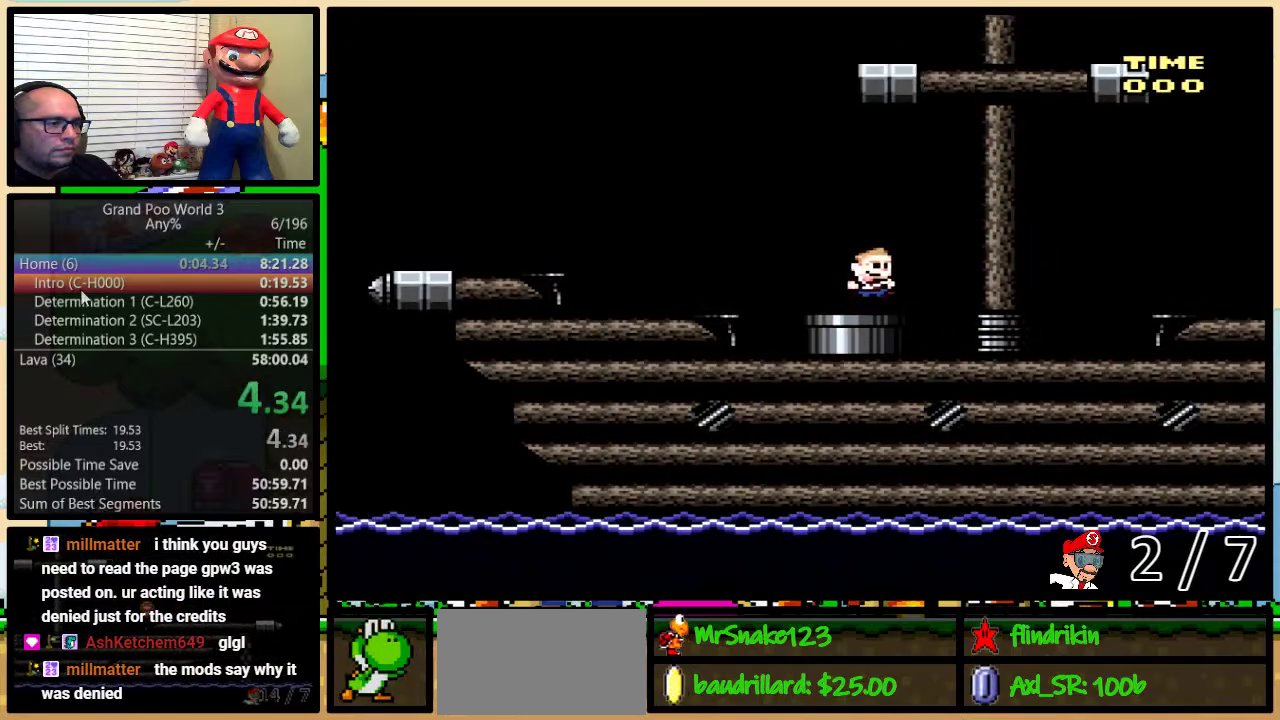
{"buttons": ["Y", "DPAD_RIGHT"], "events": [[417, "B", "up"]]}
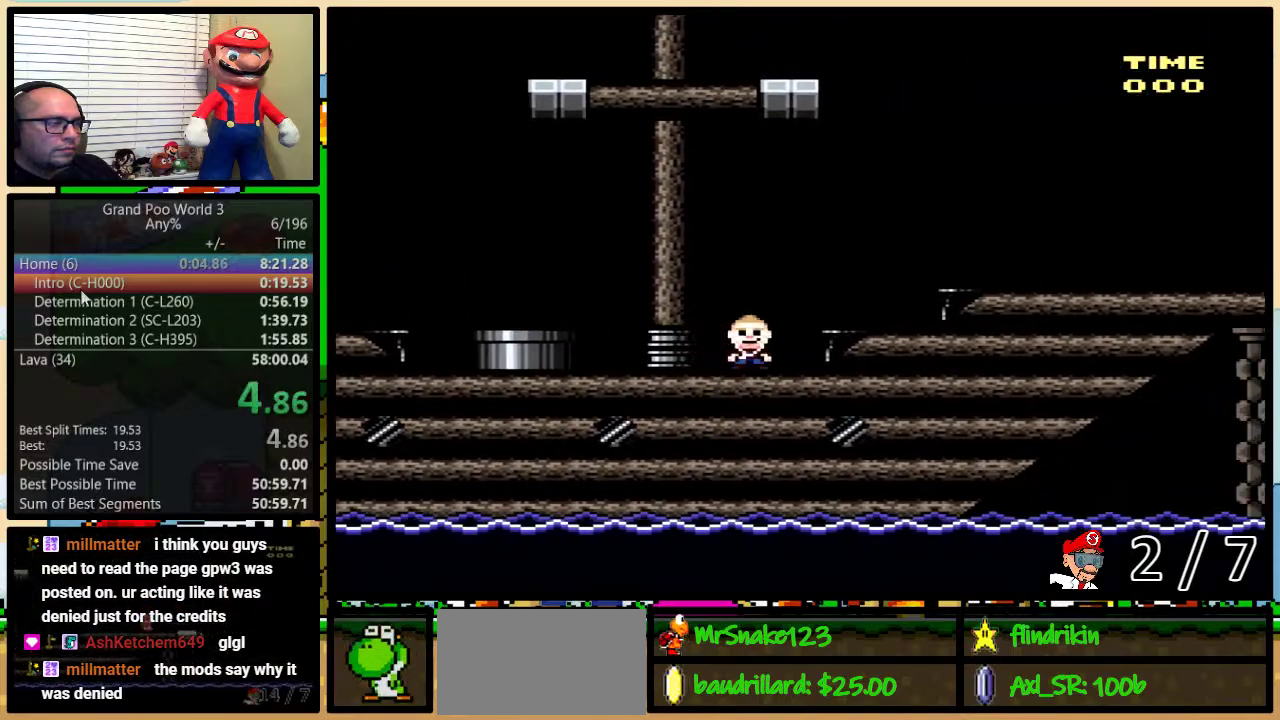
{"buttons": ["Y", "DPAD_RIGHT"], "events": [[233, "A", "down"], [283, "A", "up"]]}
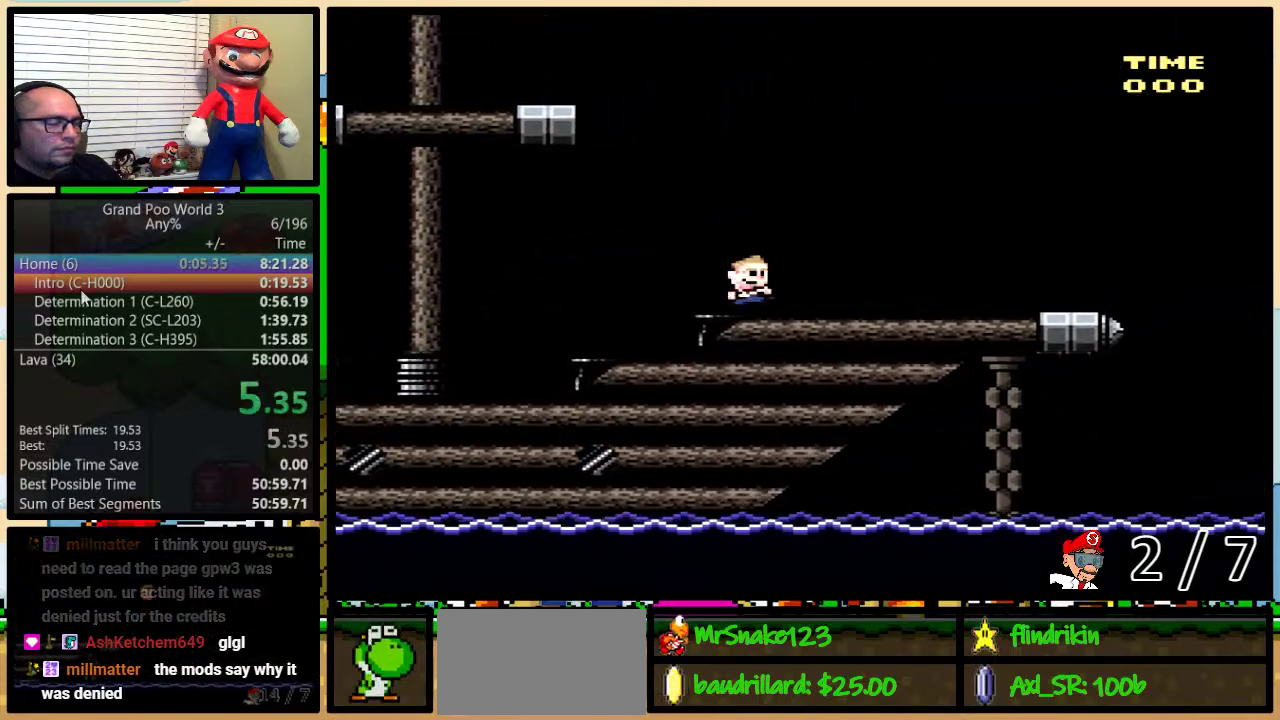
{"buttons": ["Y", "DPAD_RIGHT"], "events": []}
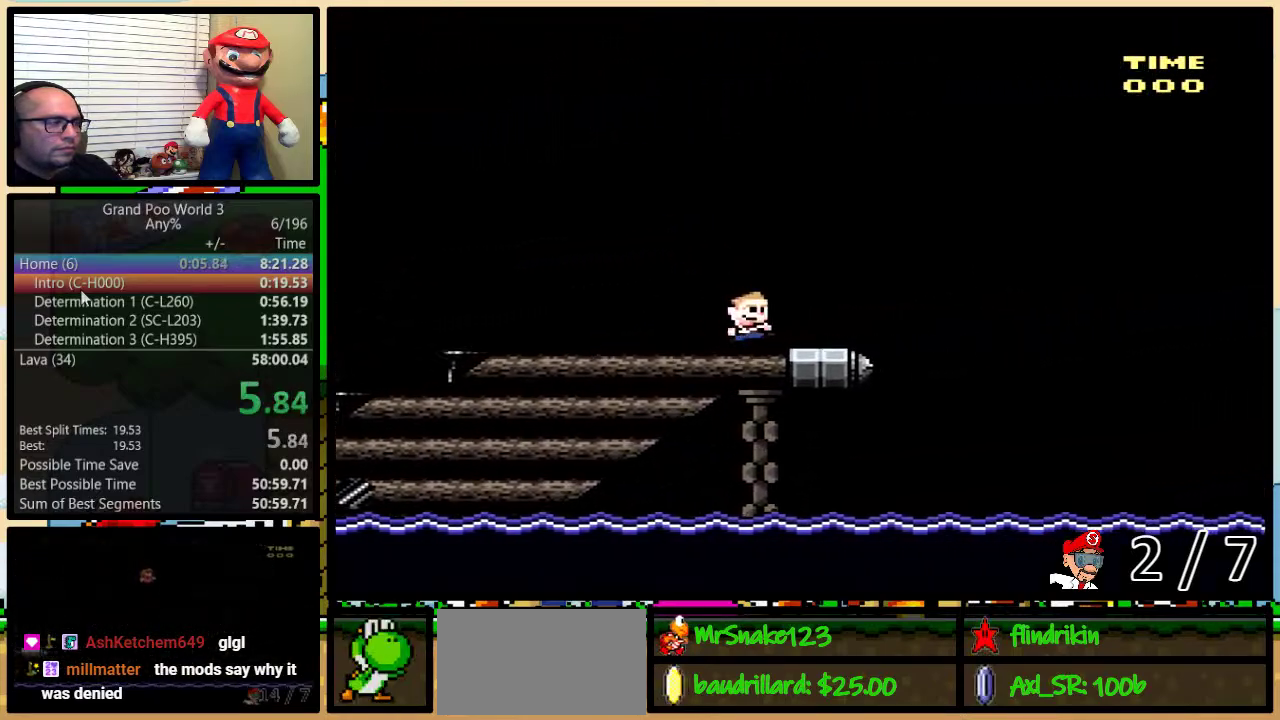
{"buttons": ["B", "Y", "DPAD_RIGHT"], "events": [[183, "B", "down"]]}
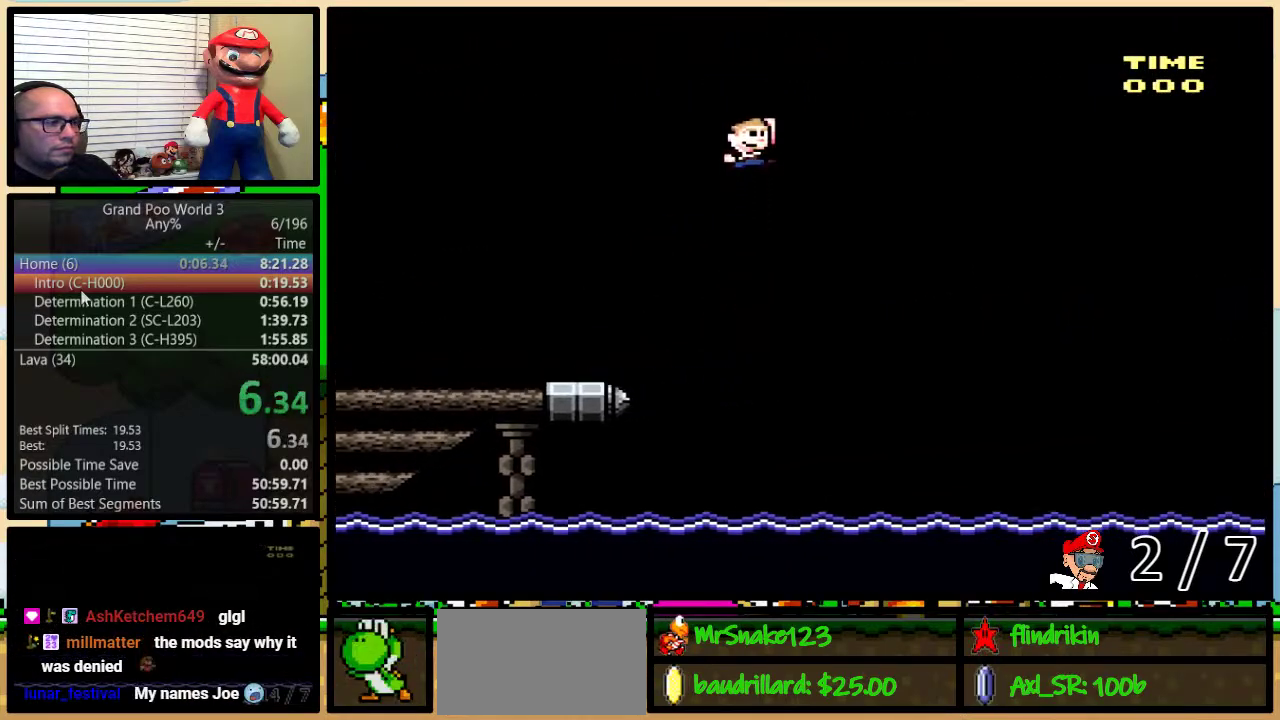
{"buttons": ["B", "Y", "DPAD_RIGHT"], "events": []}
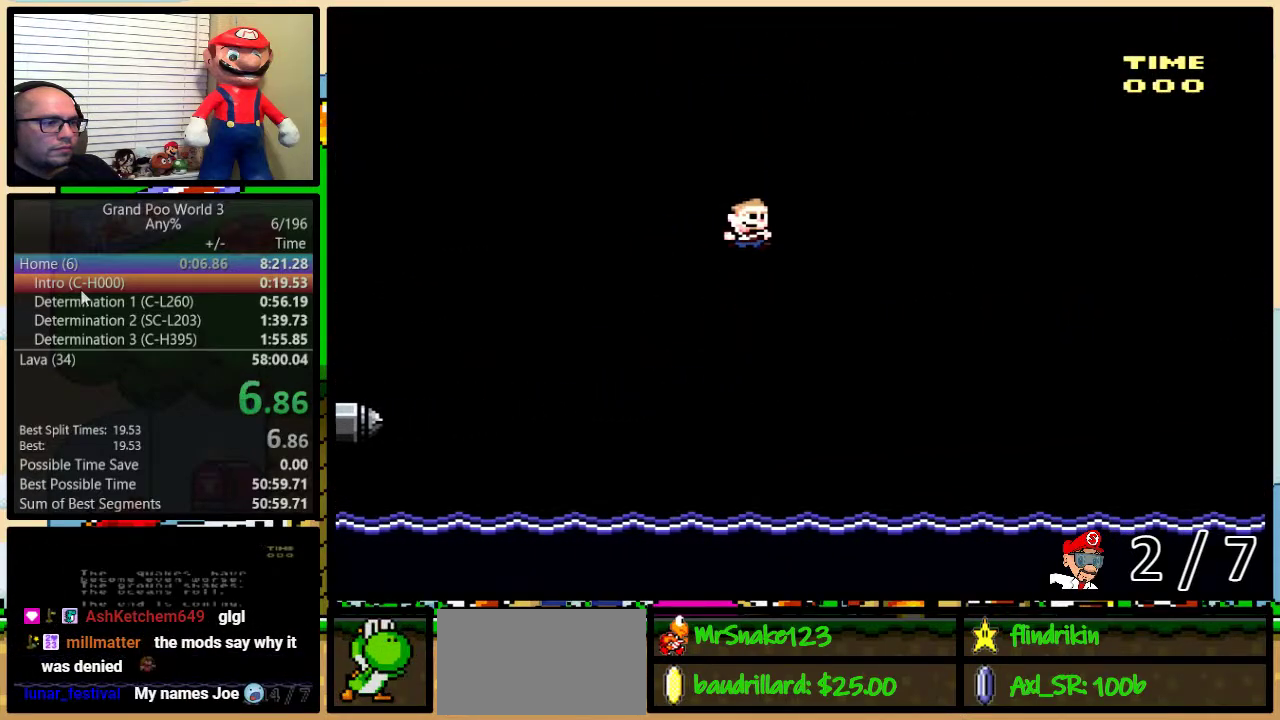
{"buttons": ["B", "Y", "DPAD_RIGHT"], "events": []}
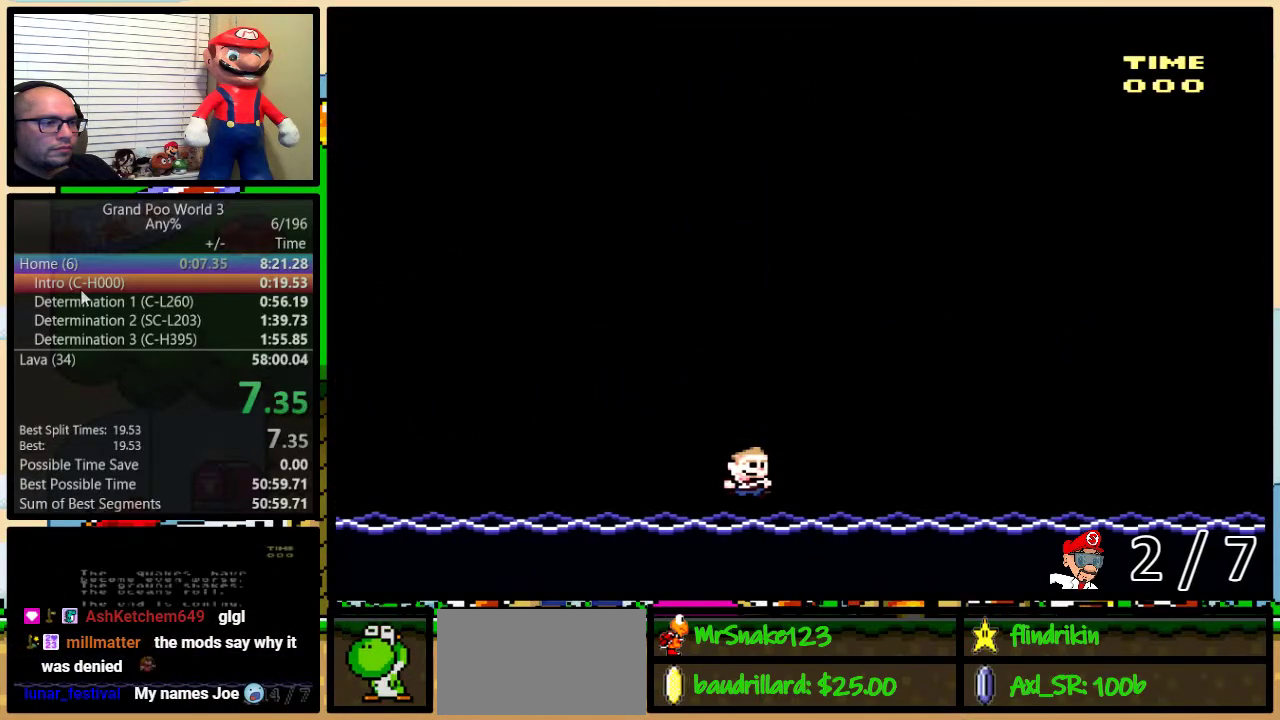
{"buttons": [], "events": [[233, "B", "up"], [233, "Y", "up"], [267, "DPAD_RIGHT", "up"]]}